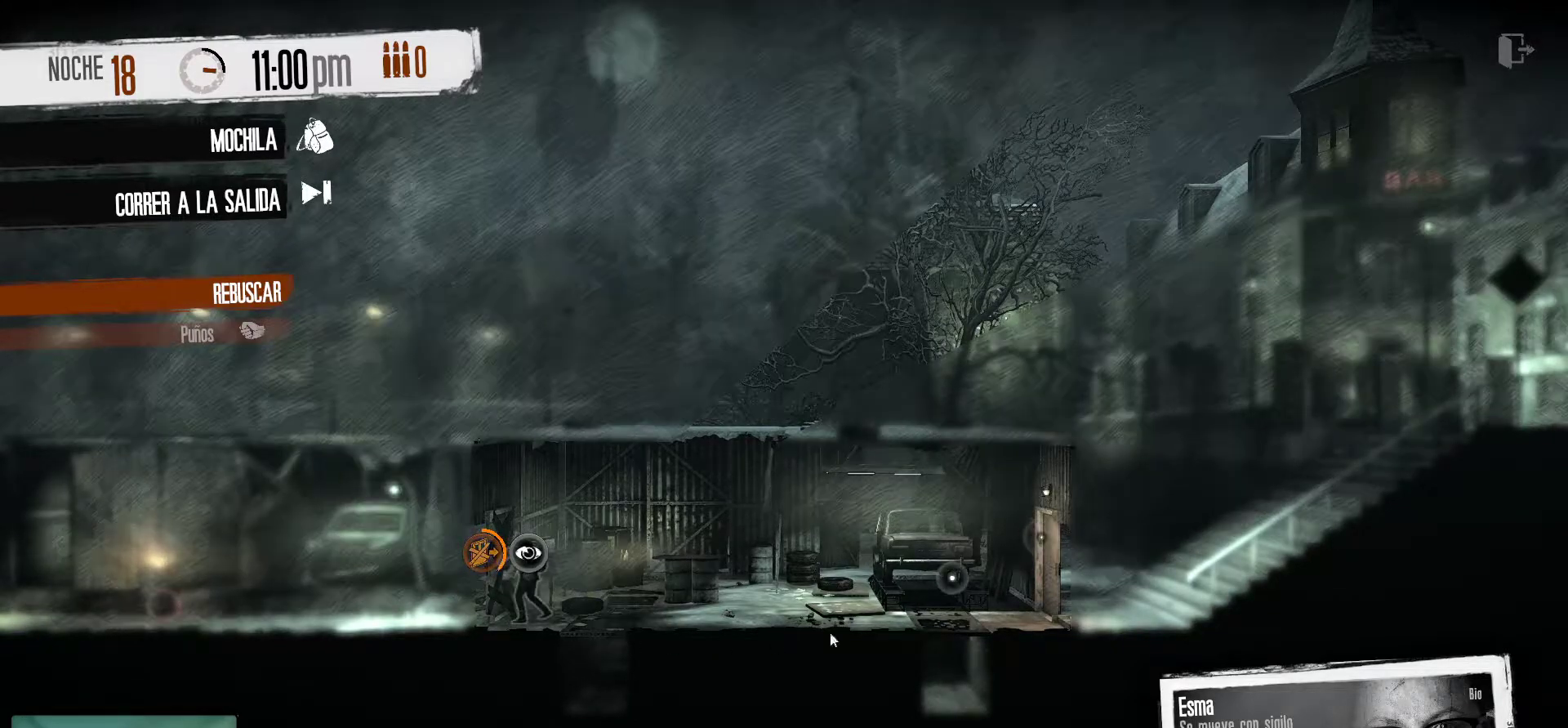
Gameplay with keyboard and mouse; each line is a JSON object with the keys and mouse buttons held at the frame after it. "events" lists presses ("down") and releases ("up") of "1", "2", "3", "4", "5", "a", "alt", "c", "caps_lock", "ctrl", "d", "e", "f", "g", "q", "r", "s", "shift", "space", "t", "tab", "v", "w", "x", "z", "mouse_left", "mouse_wheel" and "mouse_right" between this image and that frame as [ms after this image, input, new state], when the widget could be followed in between. "mouse_left", "mouse_wheel", "mouse_right" = the "left", "wheel", "right" buttons of the "mouse" list. No other keys are recorded. "wheel" means that the mouse wheel is clicked or scrolled. "mouse_move" is the direction in which the mouse moves at that frame (one of eight, or "still"), when it could be read.
{"keys": [], "mouse": [], "mouse_move": "still", "events": []}
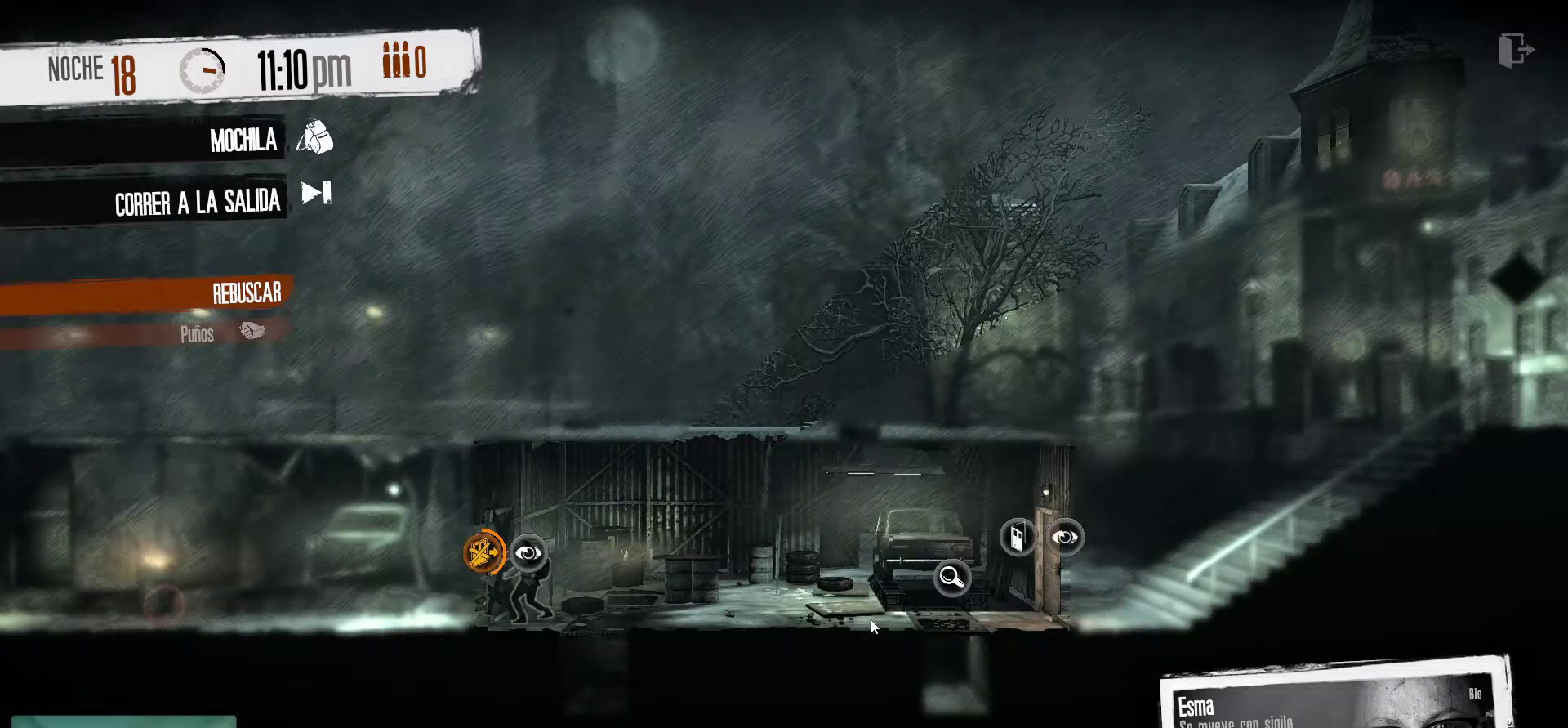
{"keys": [], "mouse": [], "mouse_move": "still", "events": []}
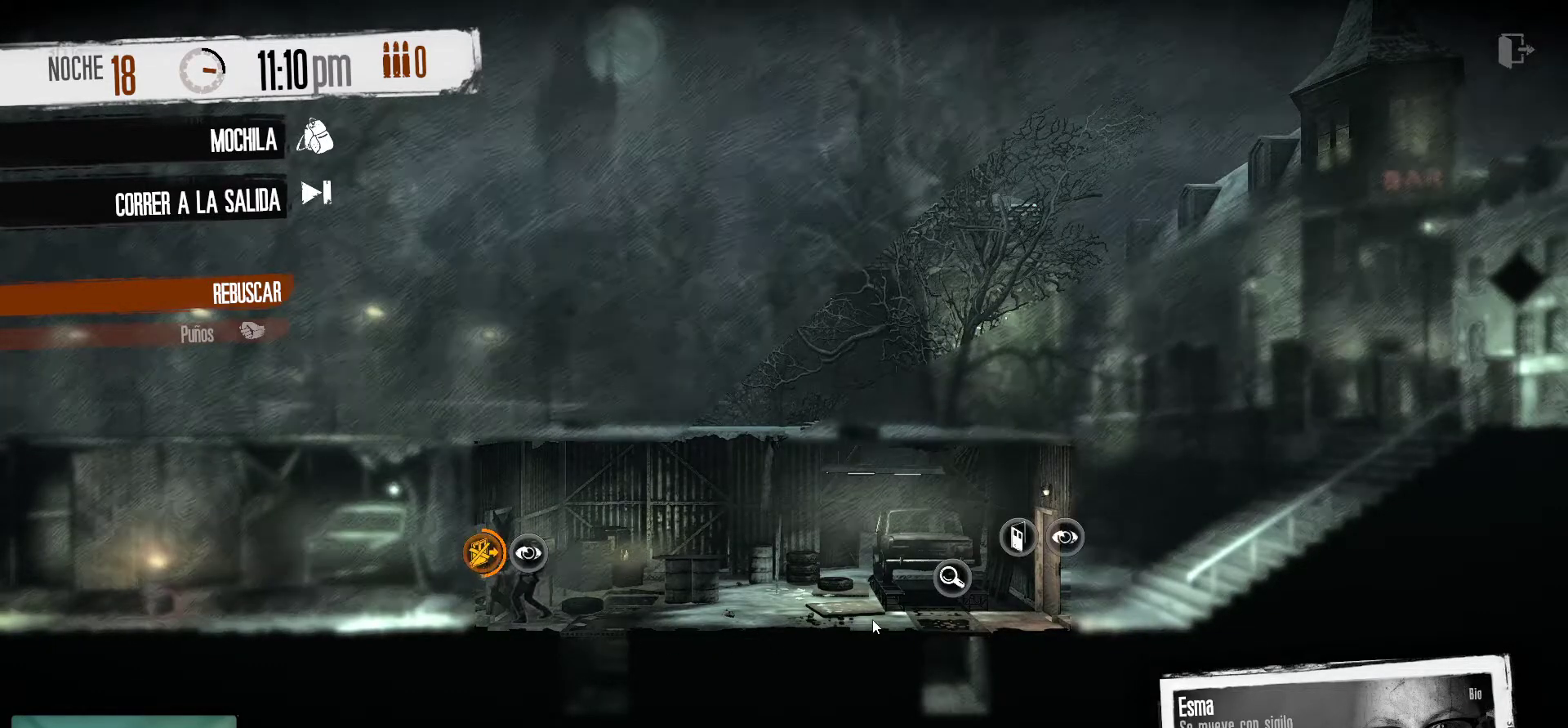
{"keys": [], "mouse": [], "mouse_move": "still", "events": []}
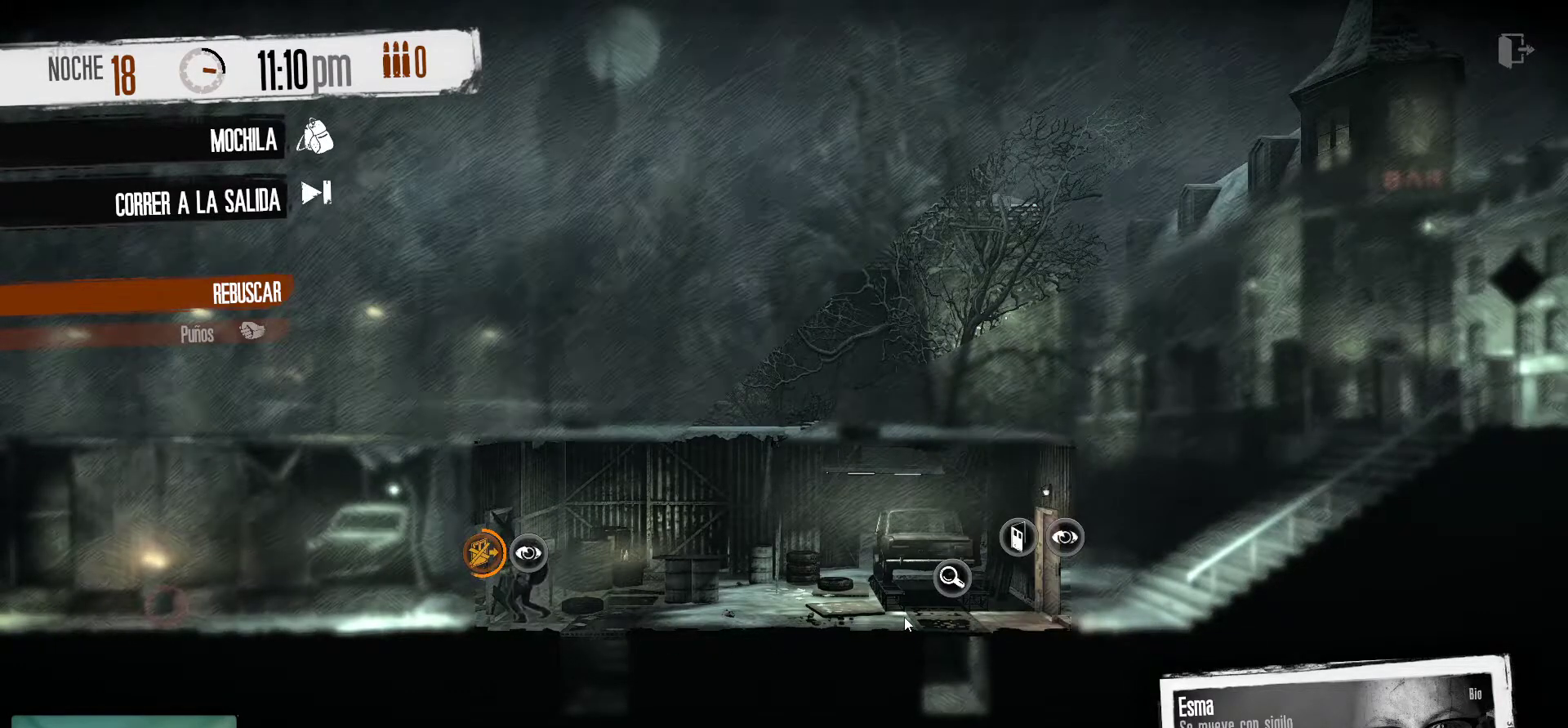
{"keys": [], "mouse": [], "mouse_move": "still", "events": []}
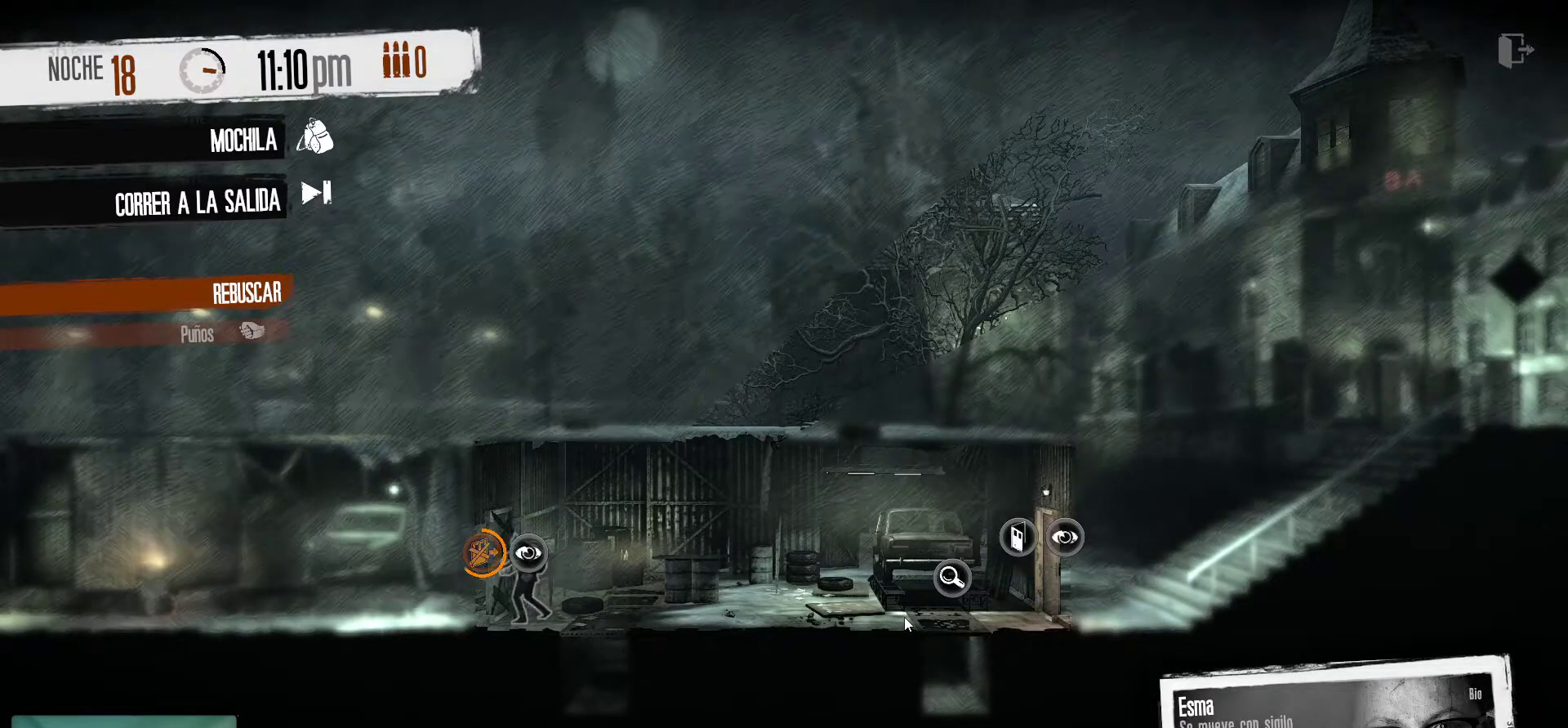
{"keys": [], "mouse": [], "mouse_move": "still", "events": []}
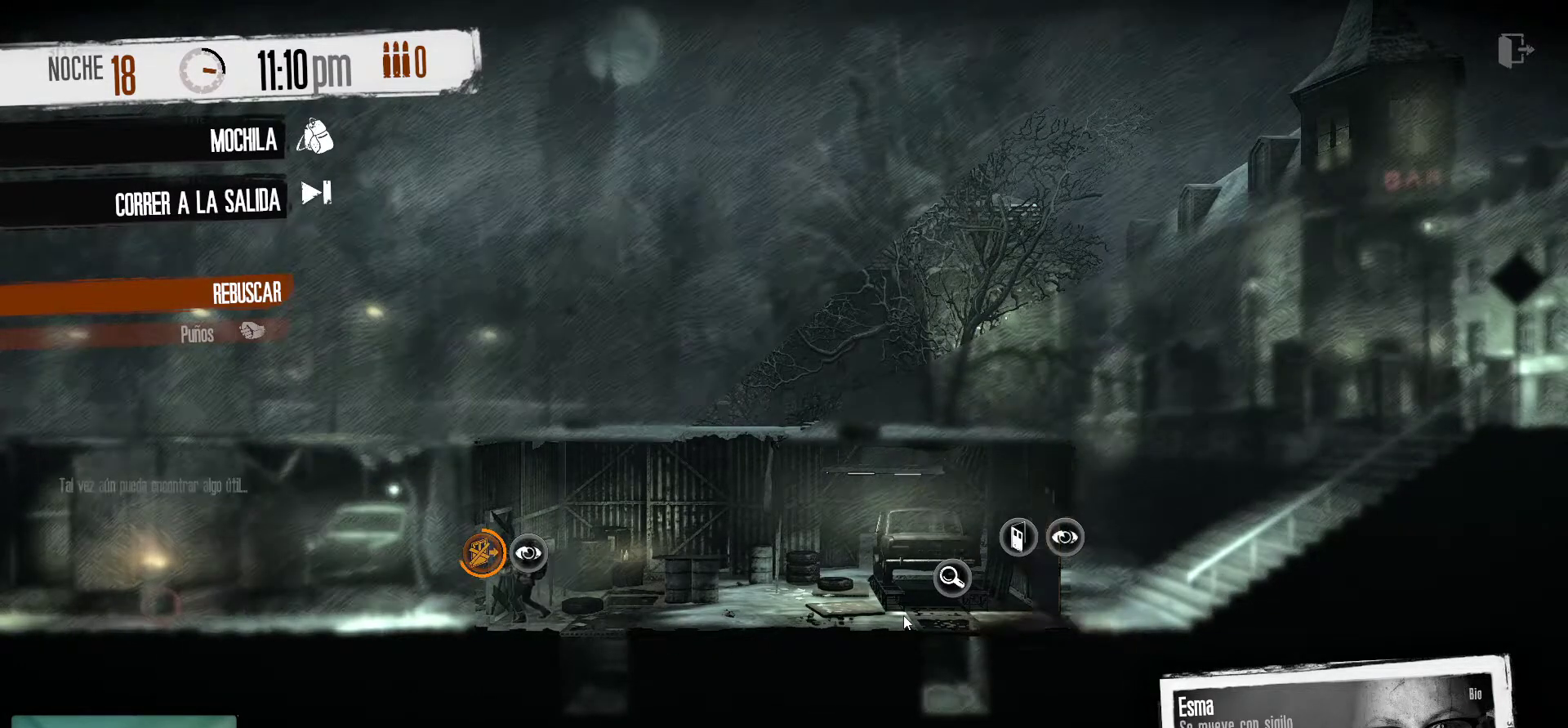
{"keys": [], "mouse": [], "mouse_move": "still", "events": []}
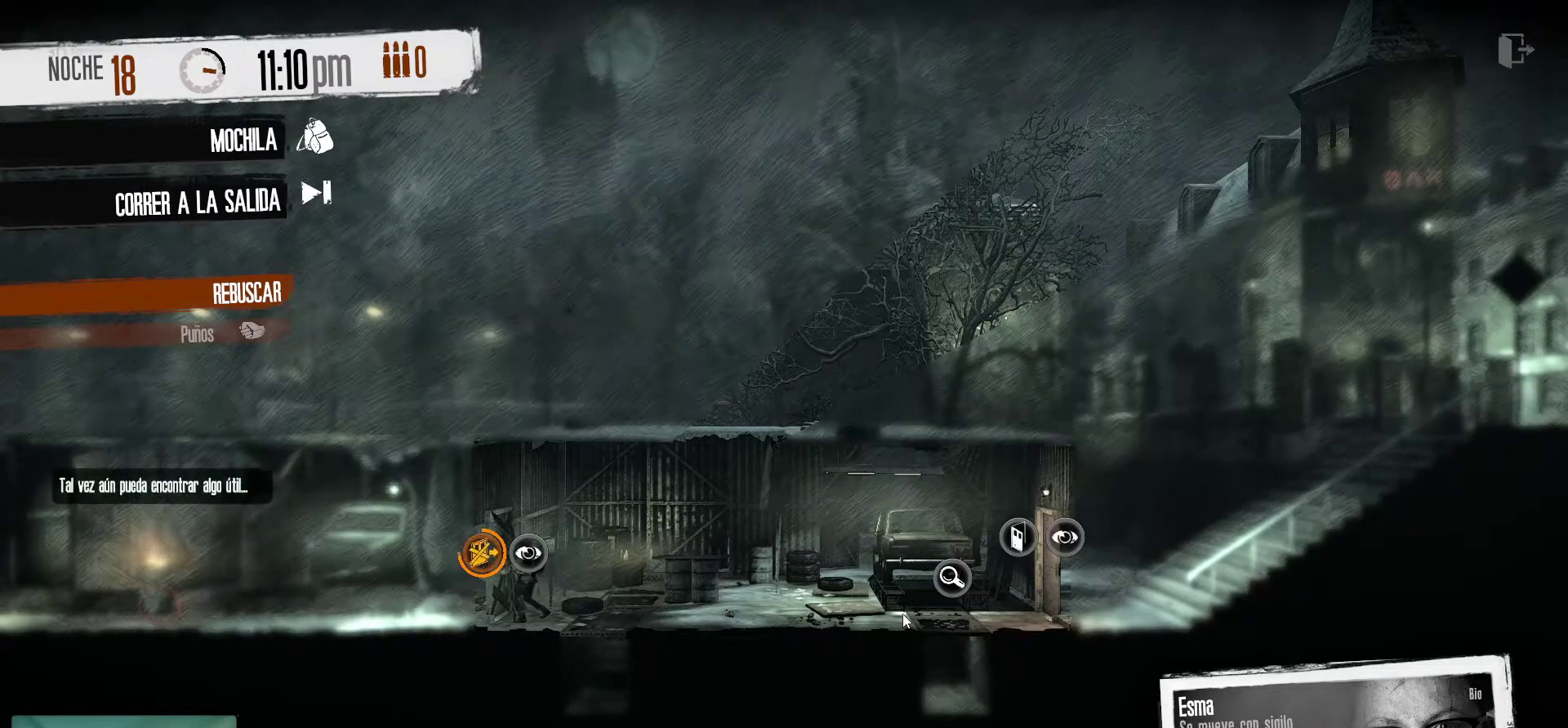
{"keys": [], "mouse": [], "mouse_move": "left", "events": []}
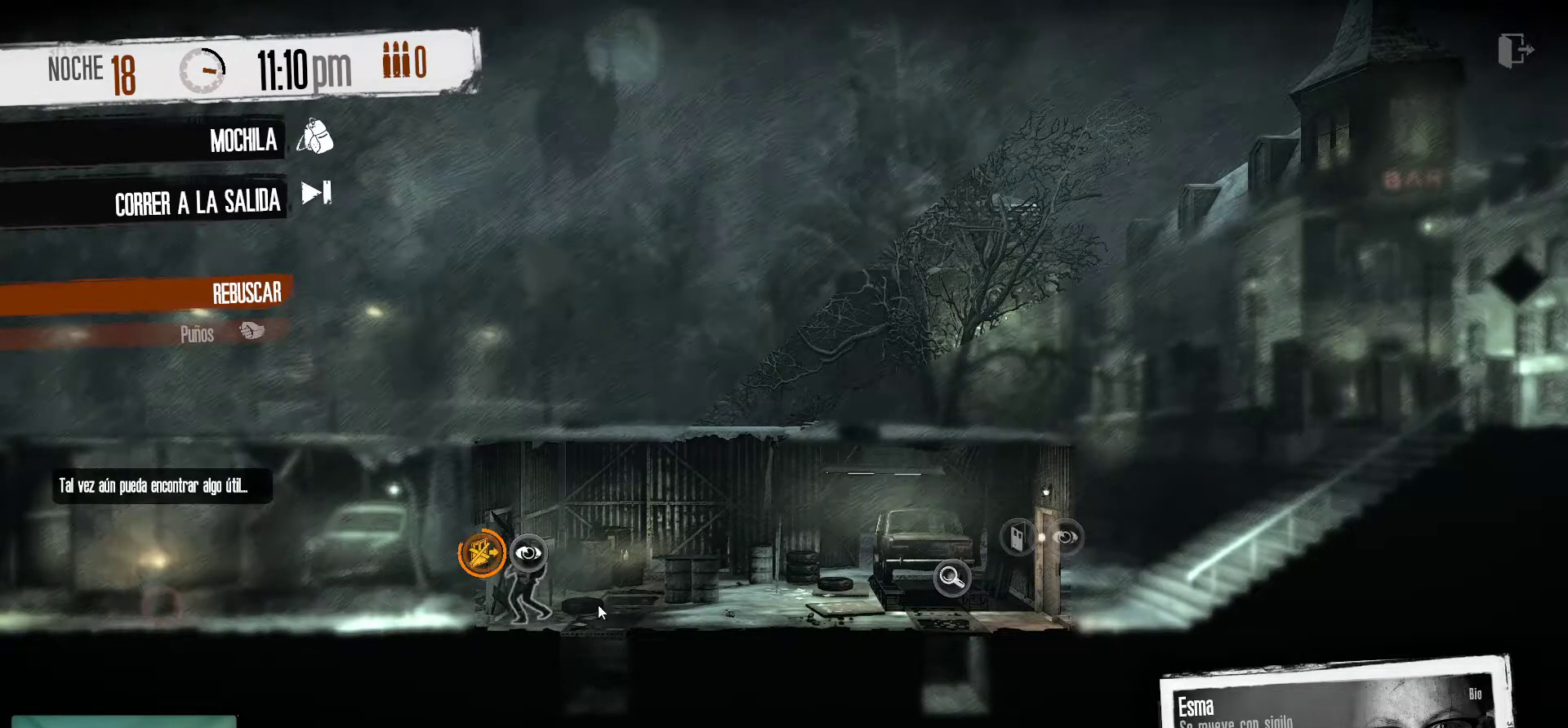
{"keys": [], "mouse": [], "mouse_move": "left", "events": []}
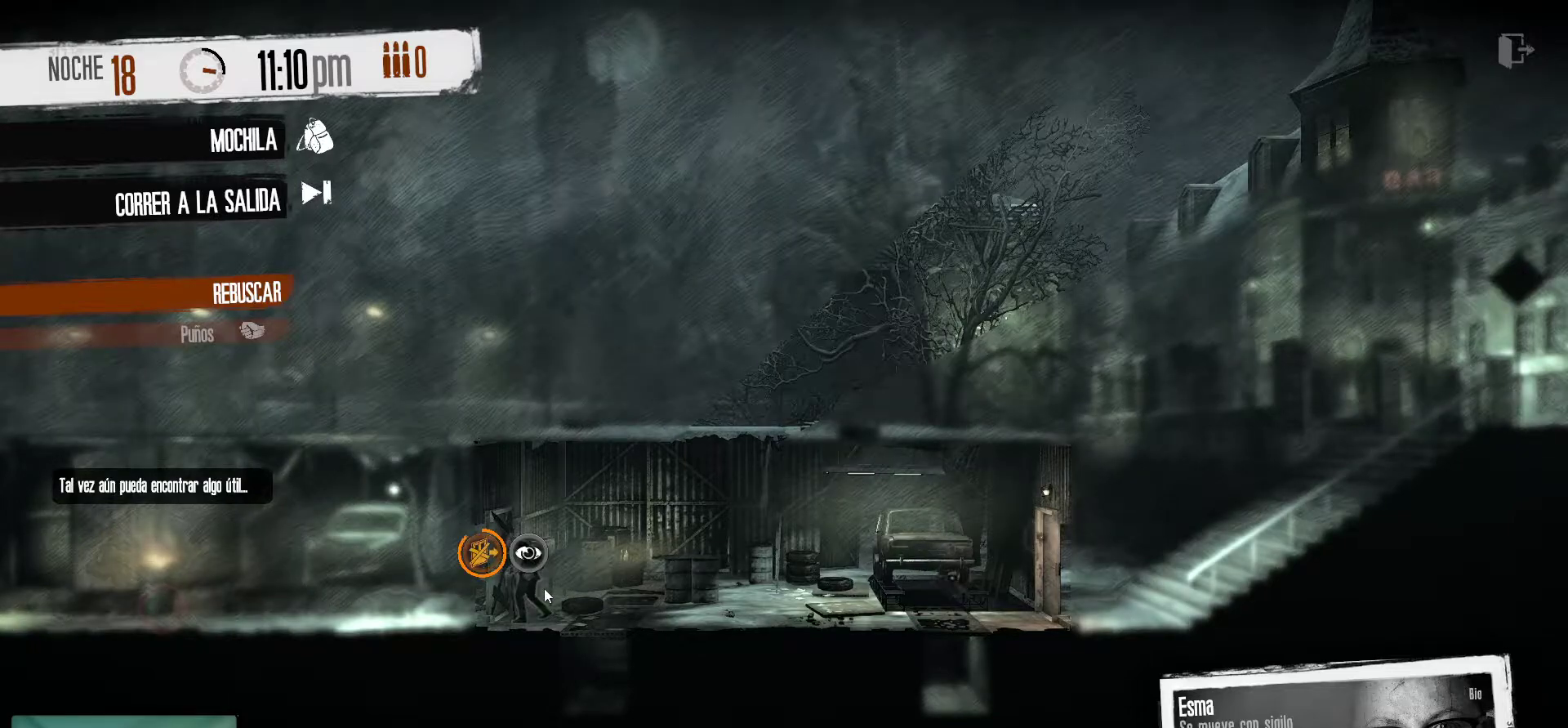
{"keys": [], "mouse": [], "mouse_move": "still", "events": []}
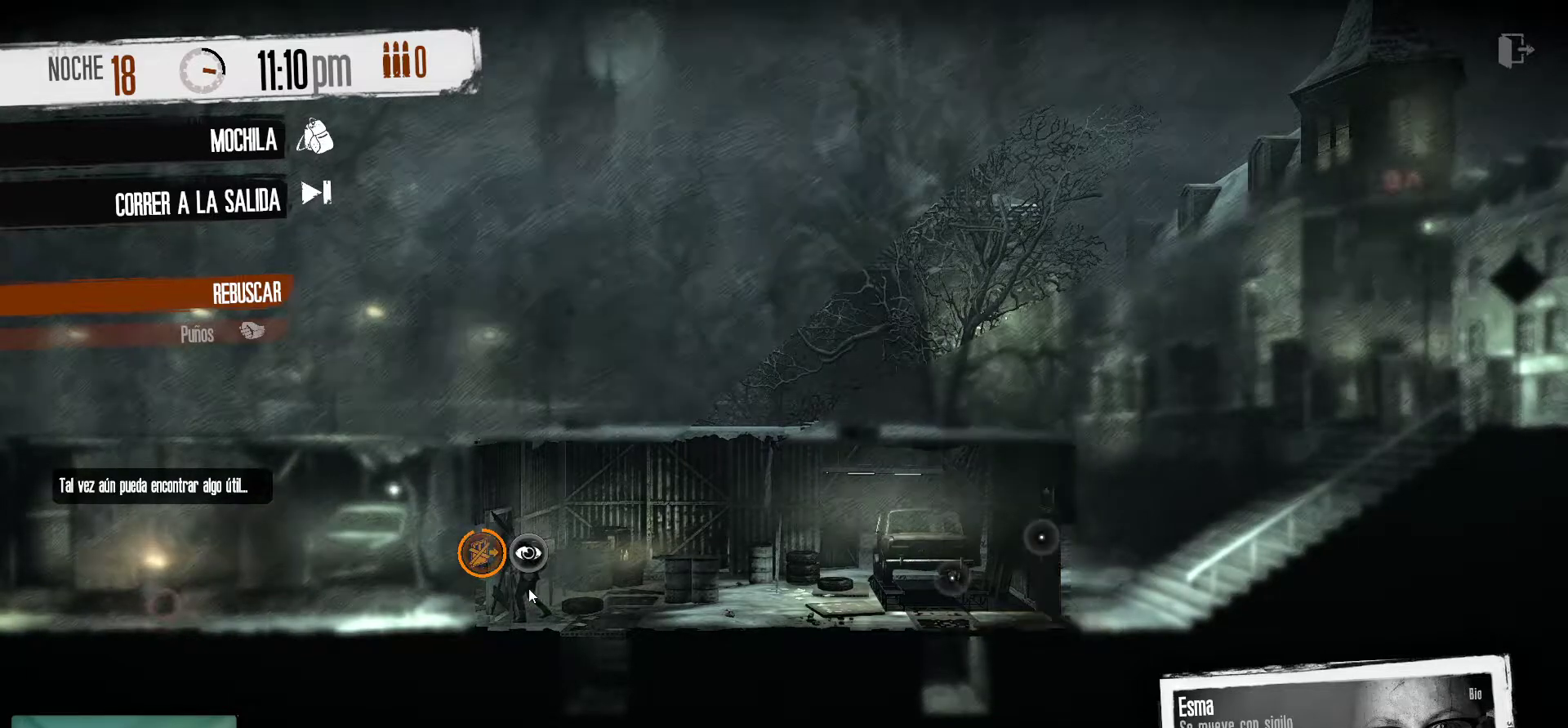
{"keys": [], "mouse": [], "mouse_move": "left", "events": []}
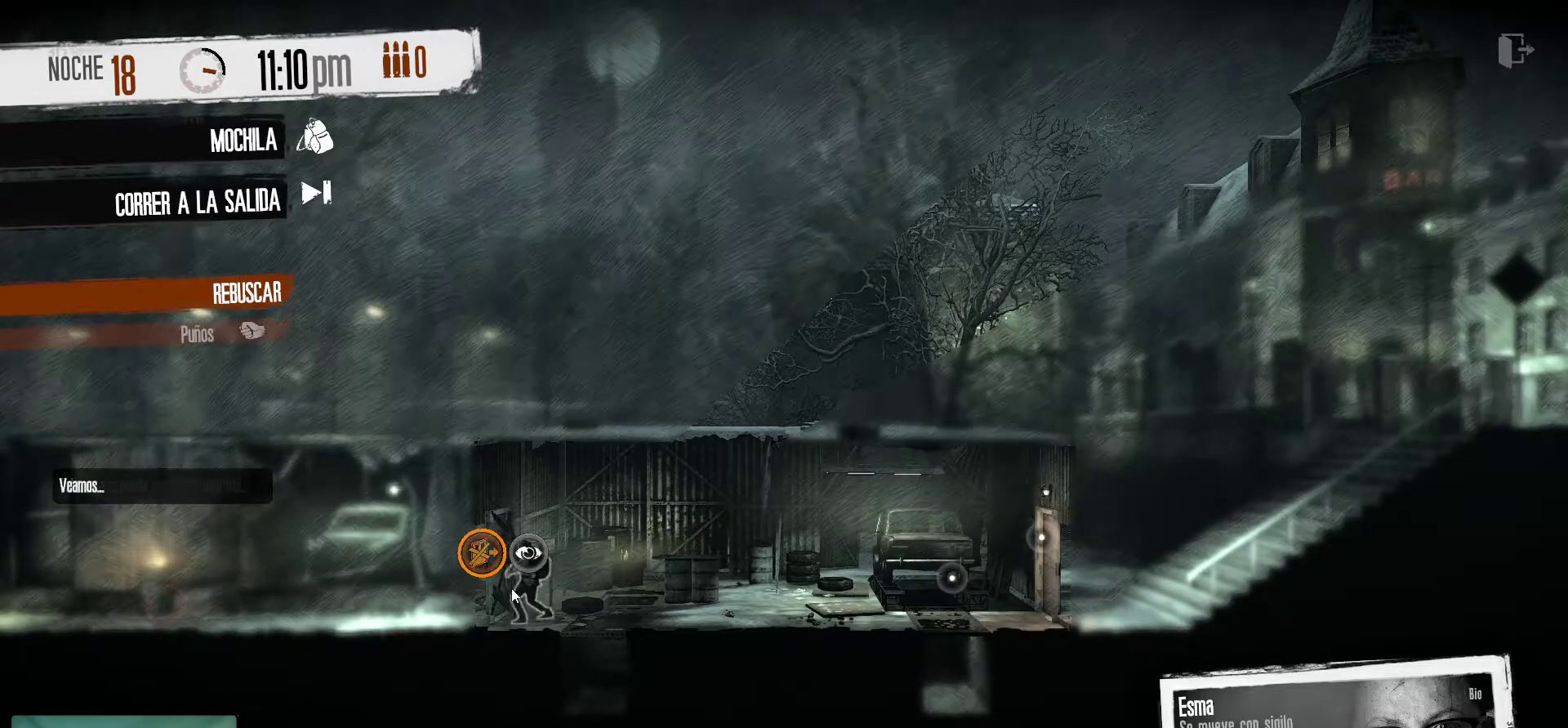
{"keys": [], "mouse": [], "mouse_move": "still", "events": []}
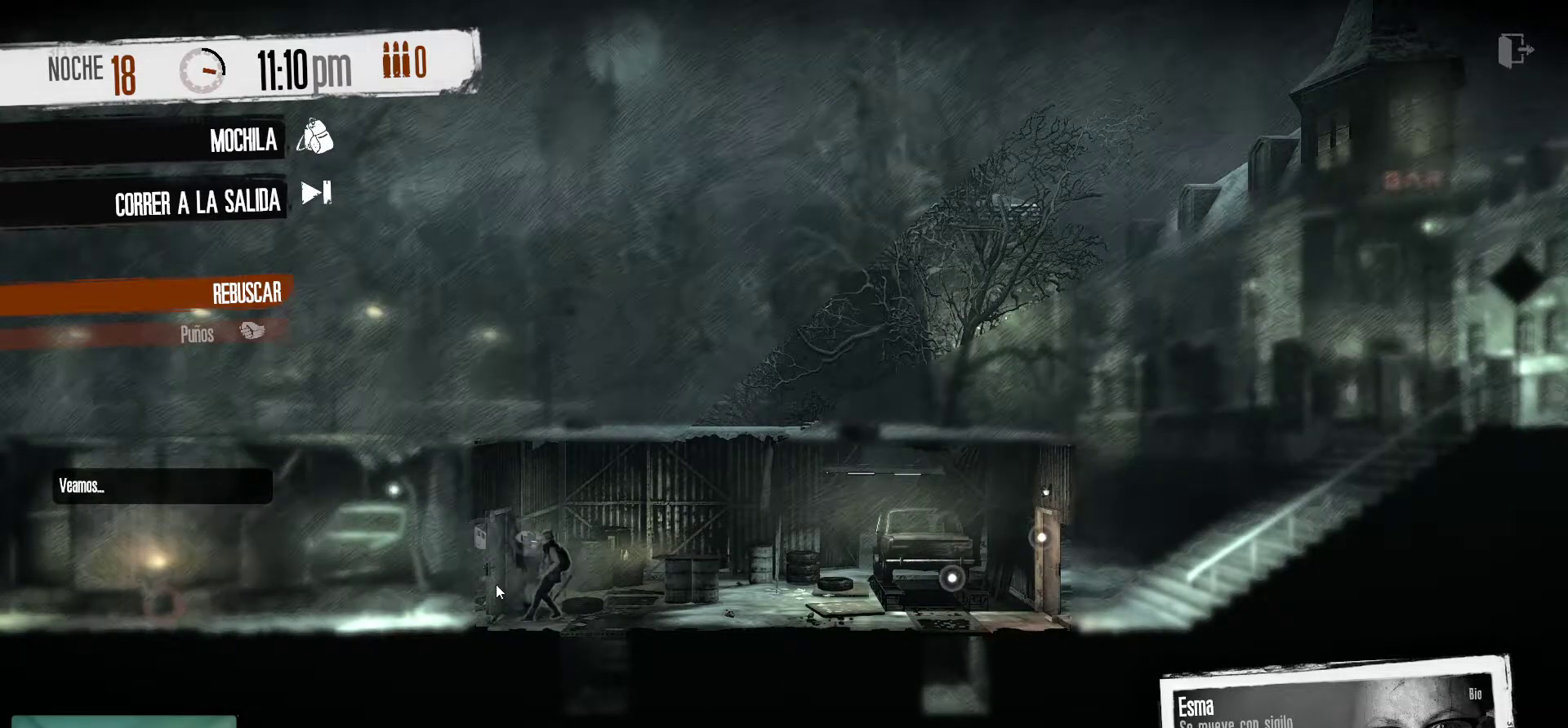
{"keys": [], "mouse": ["left"], "mouse_move": "still", "events": [[433, "mouse_left", "down"]]}
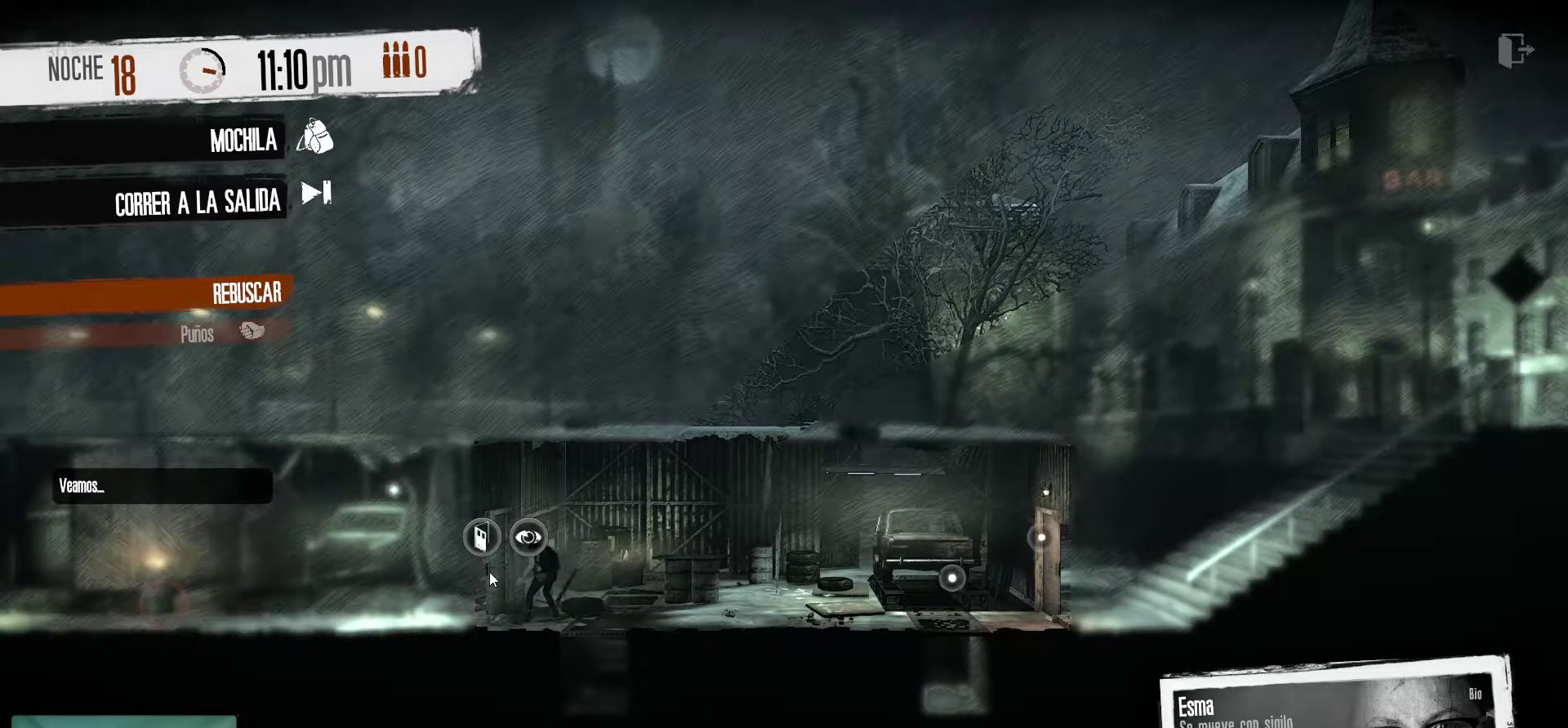
{"keys": [], "mouse": [], "mouse_move": "still", "events": [[33, "mouse_left", "up"]]}
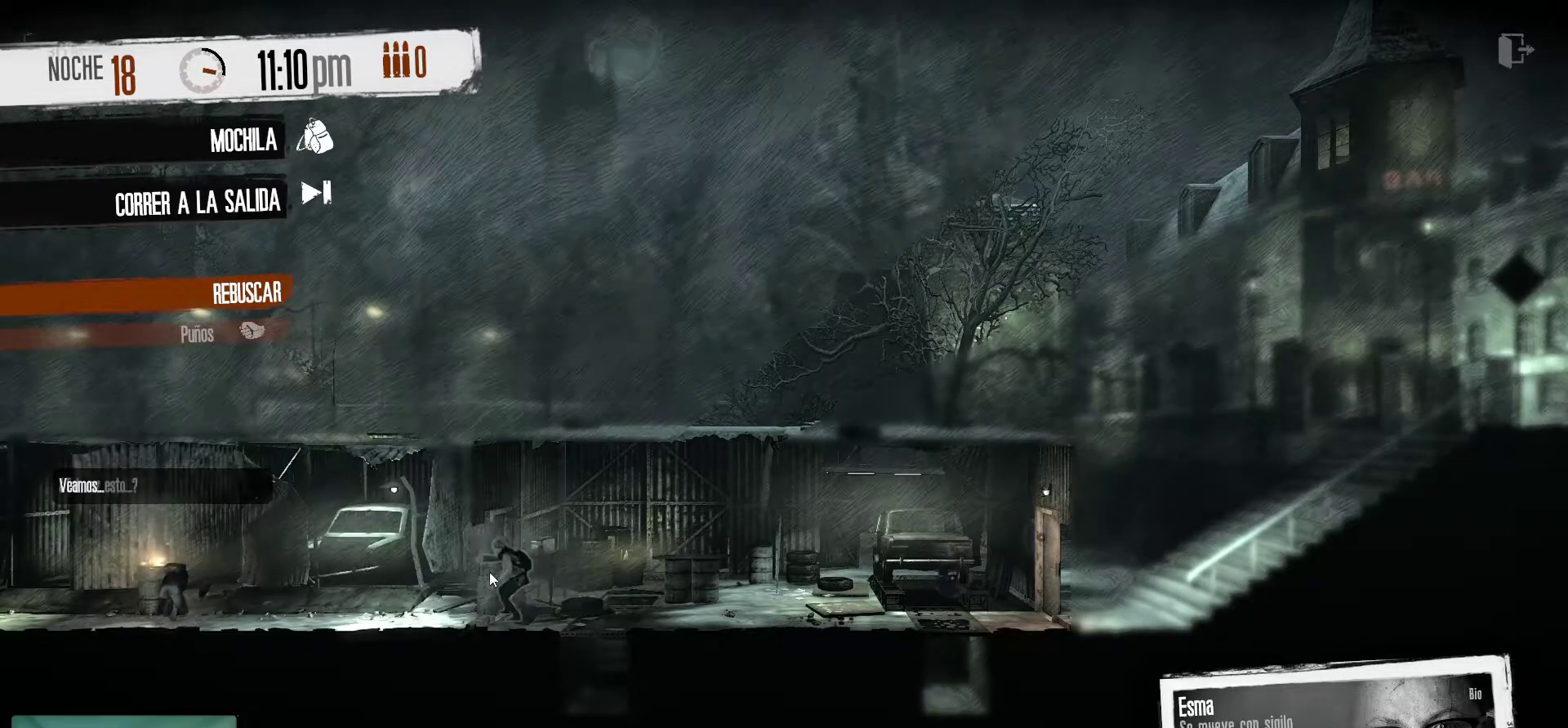
{"keys": [], "mouse": [], "mouse_move": "right", "events": []}
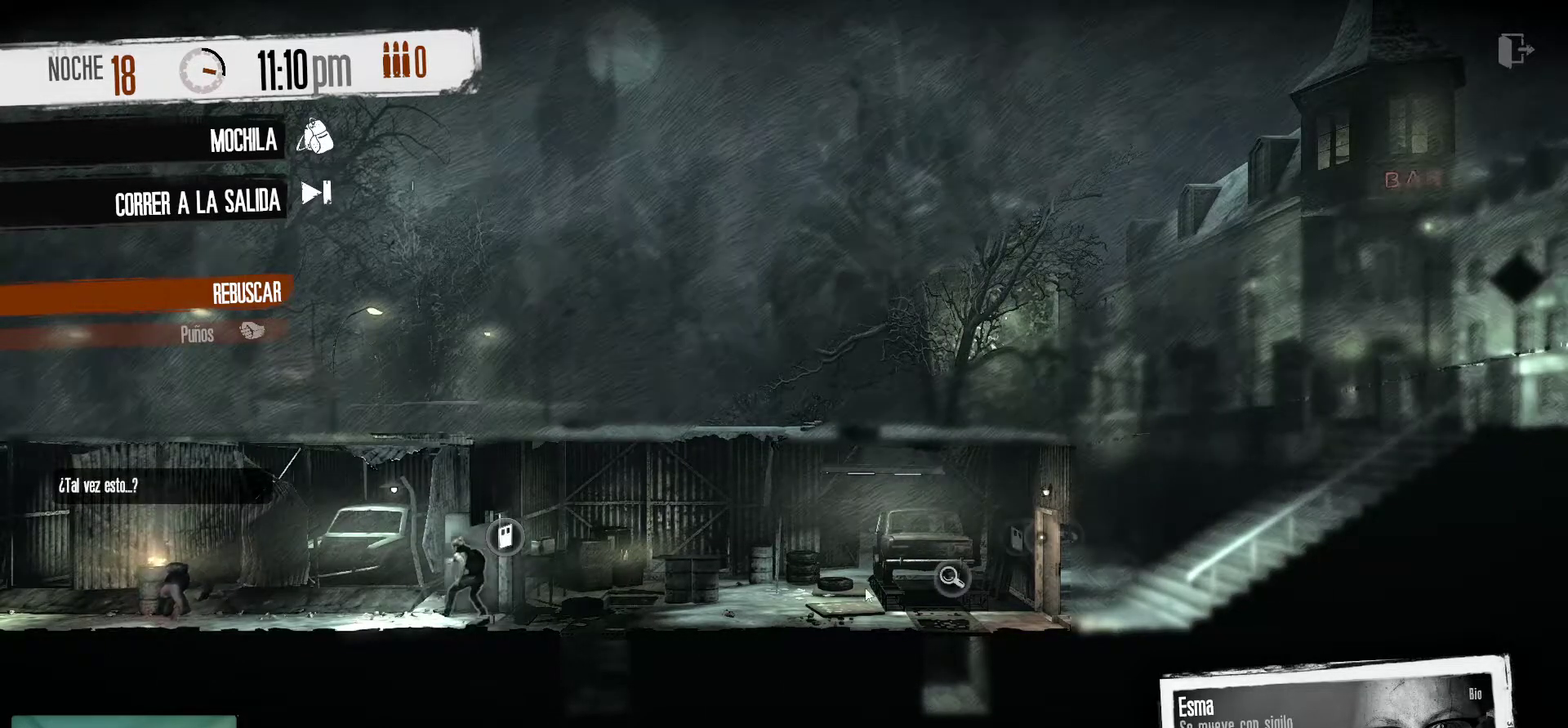
{"keys": [], "mouse": [], "mouse_move": "still", "events": [[200, "mouse_right", "down"], [350, "mouse_right", "up"]]}
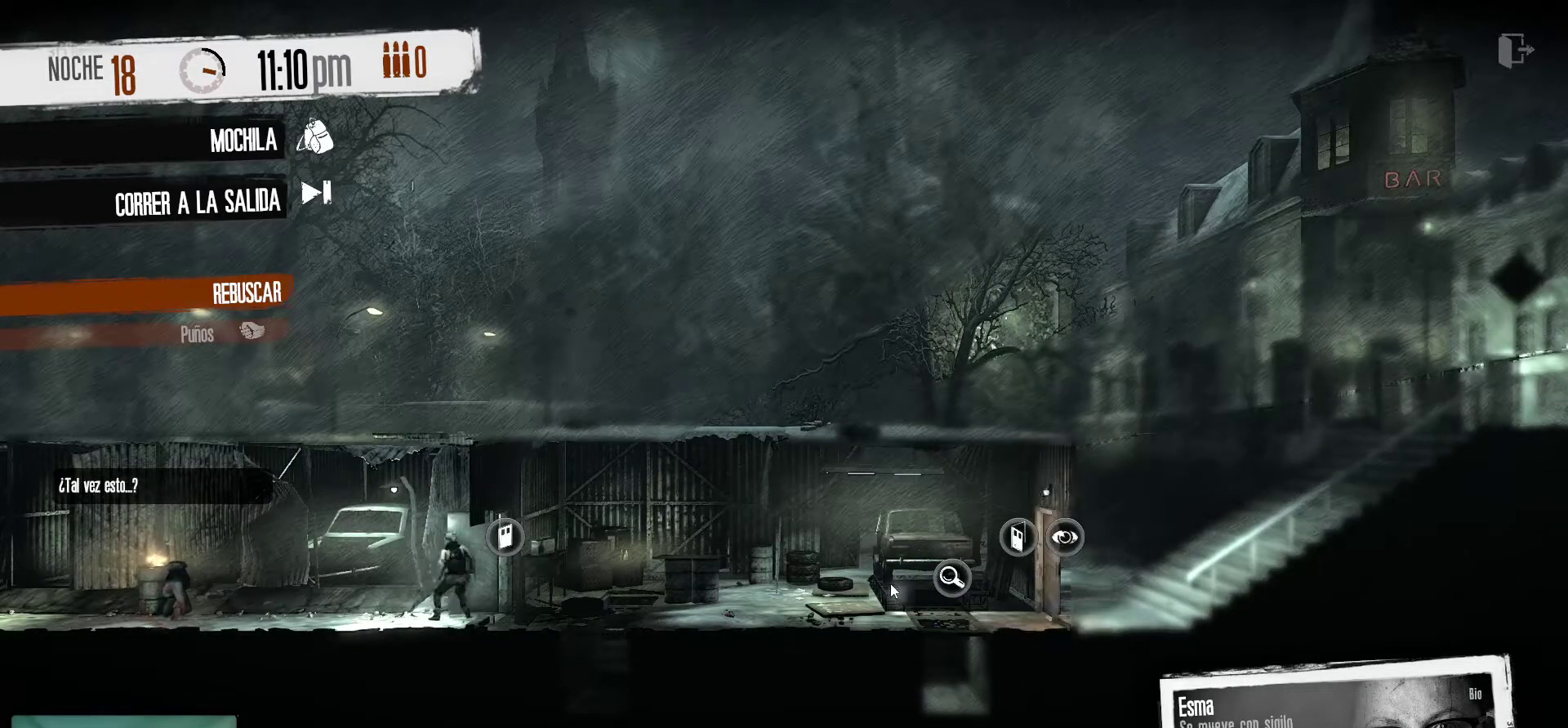
{"keys": [], "mouse": [], "mouse_move": "still", "events": []}
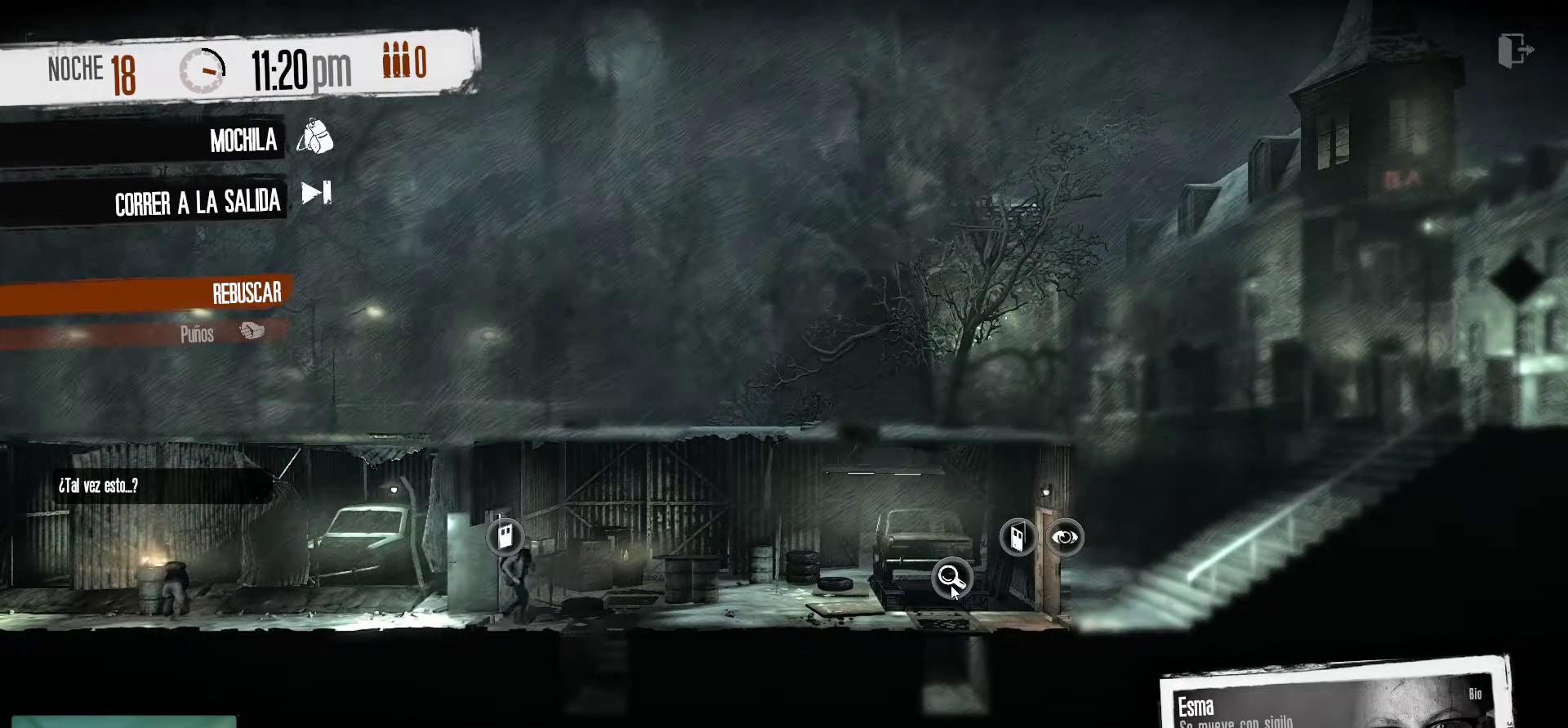
{"keys": [], "mouse": ["right"], "mouse_move": "still", "events": [[417, "mouse_right", "down"]]}
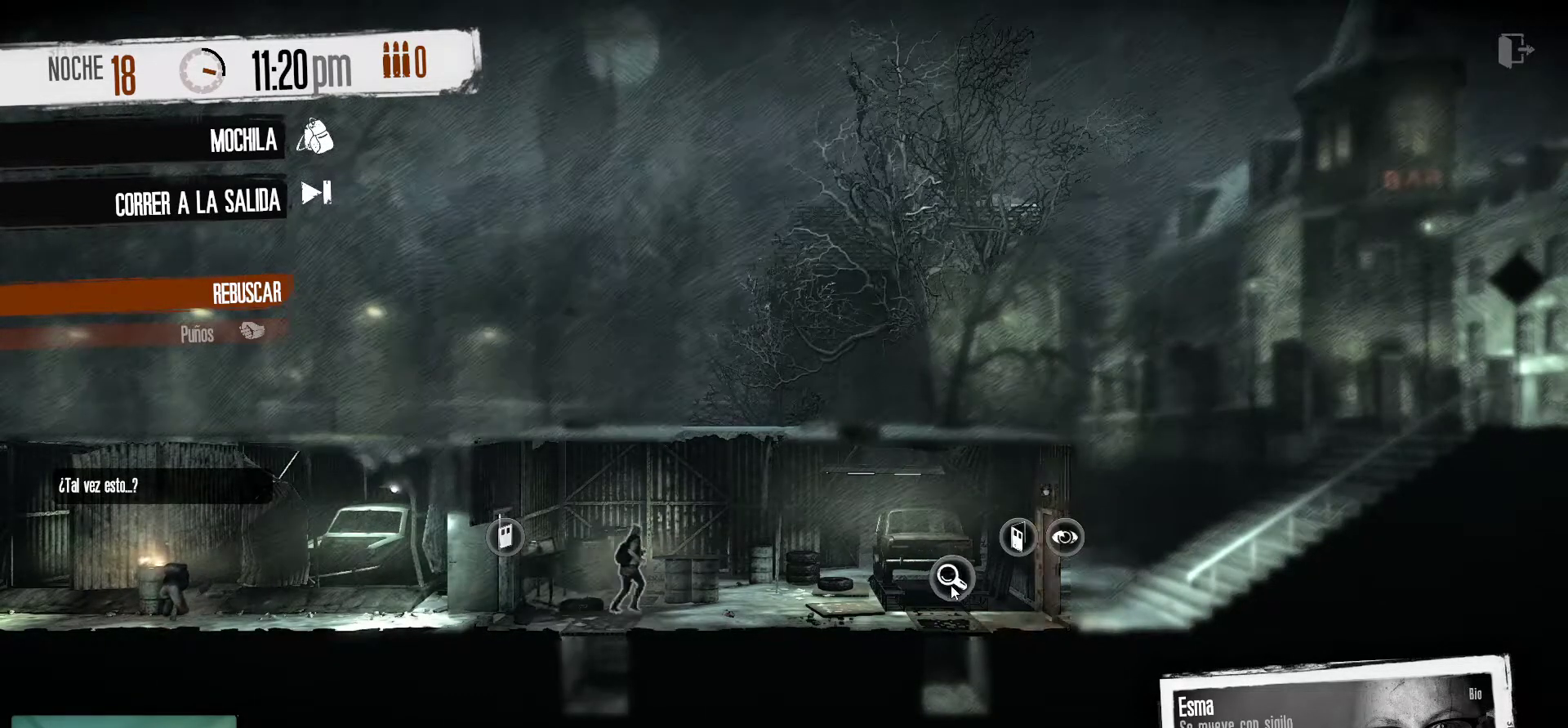
{"keys": [], "mouse": [], "mouse_move": "right", "events": [[50, "mouse_right", "up"]]}
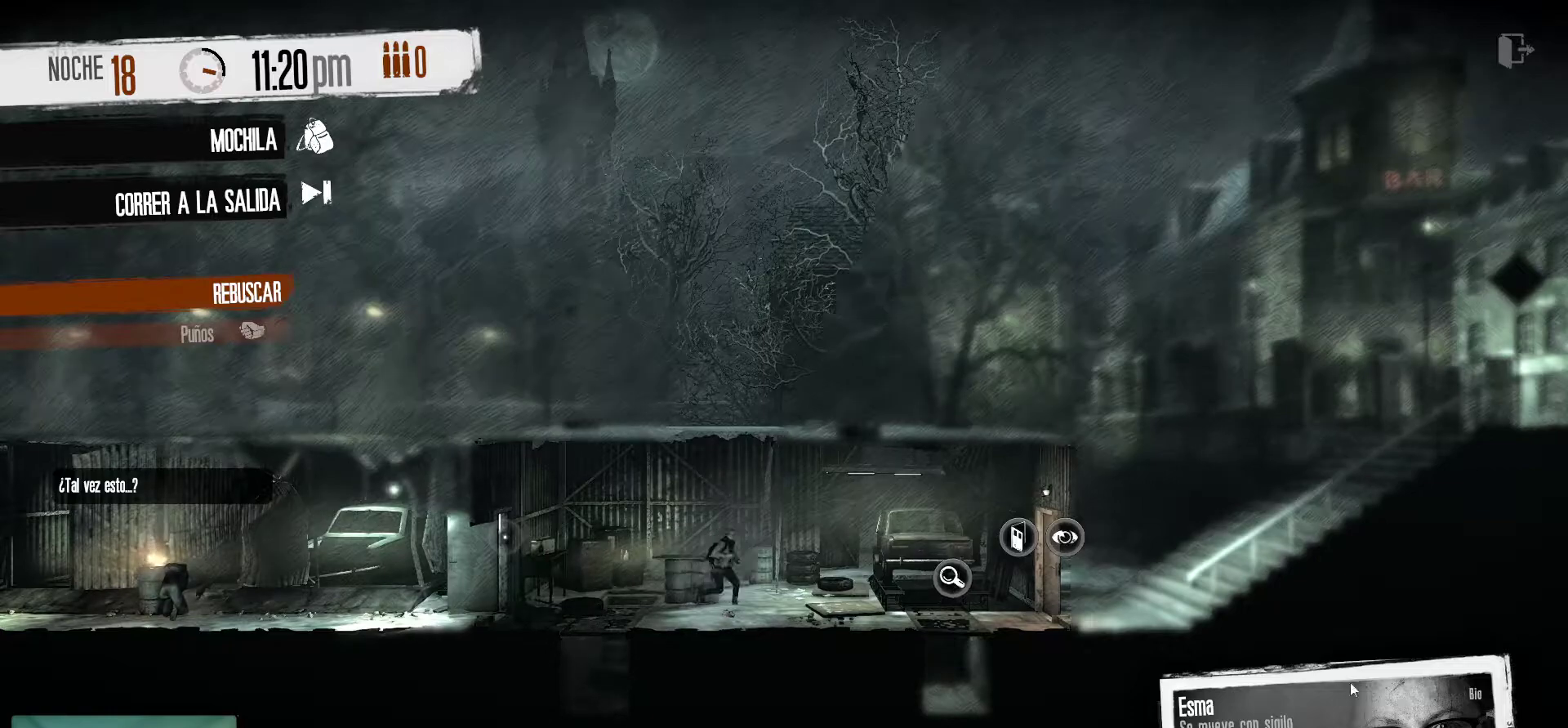
{"keys": [], "mouse": [], "mouse_move": "up-right", "events": []}
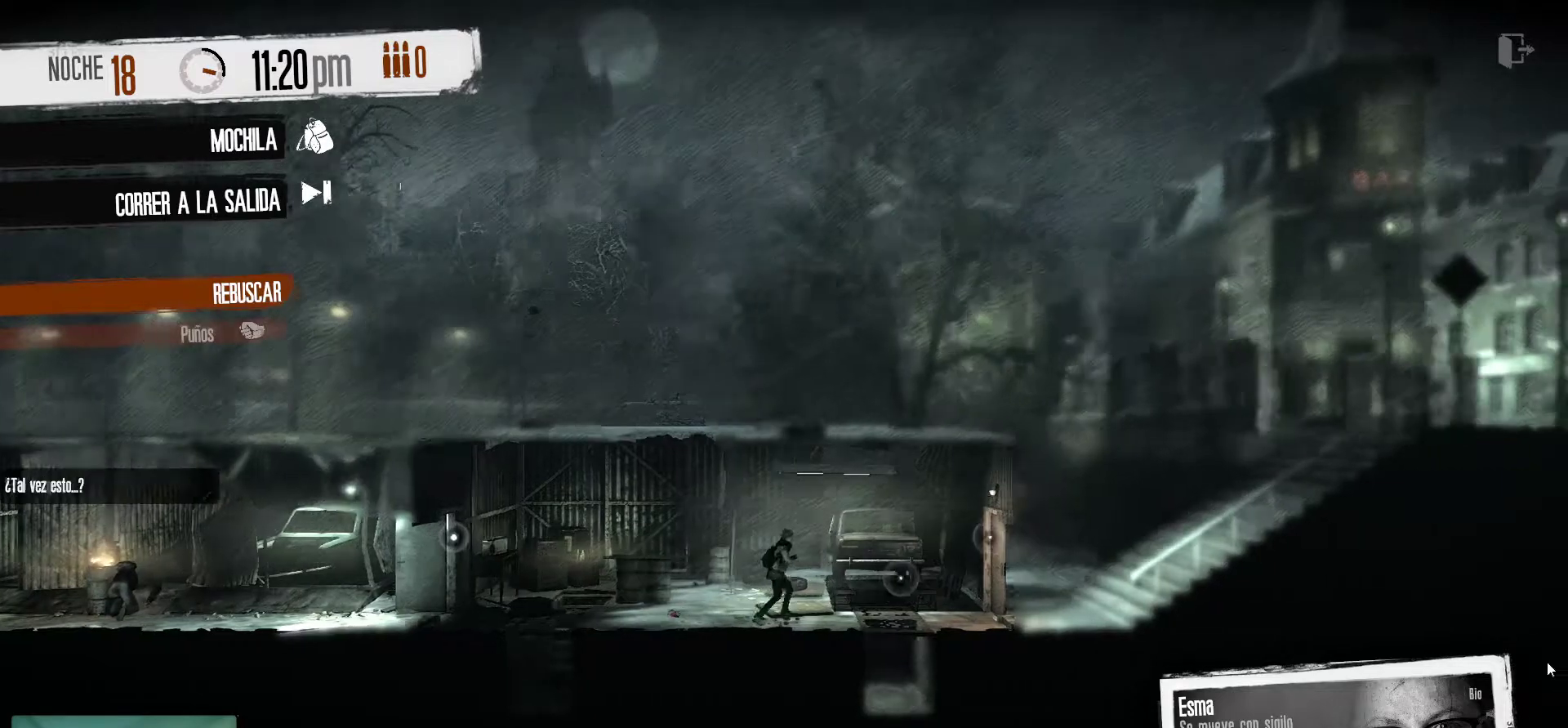
{"keys": [], "mouse": [], "mouse_move": "still", "events": []}
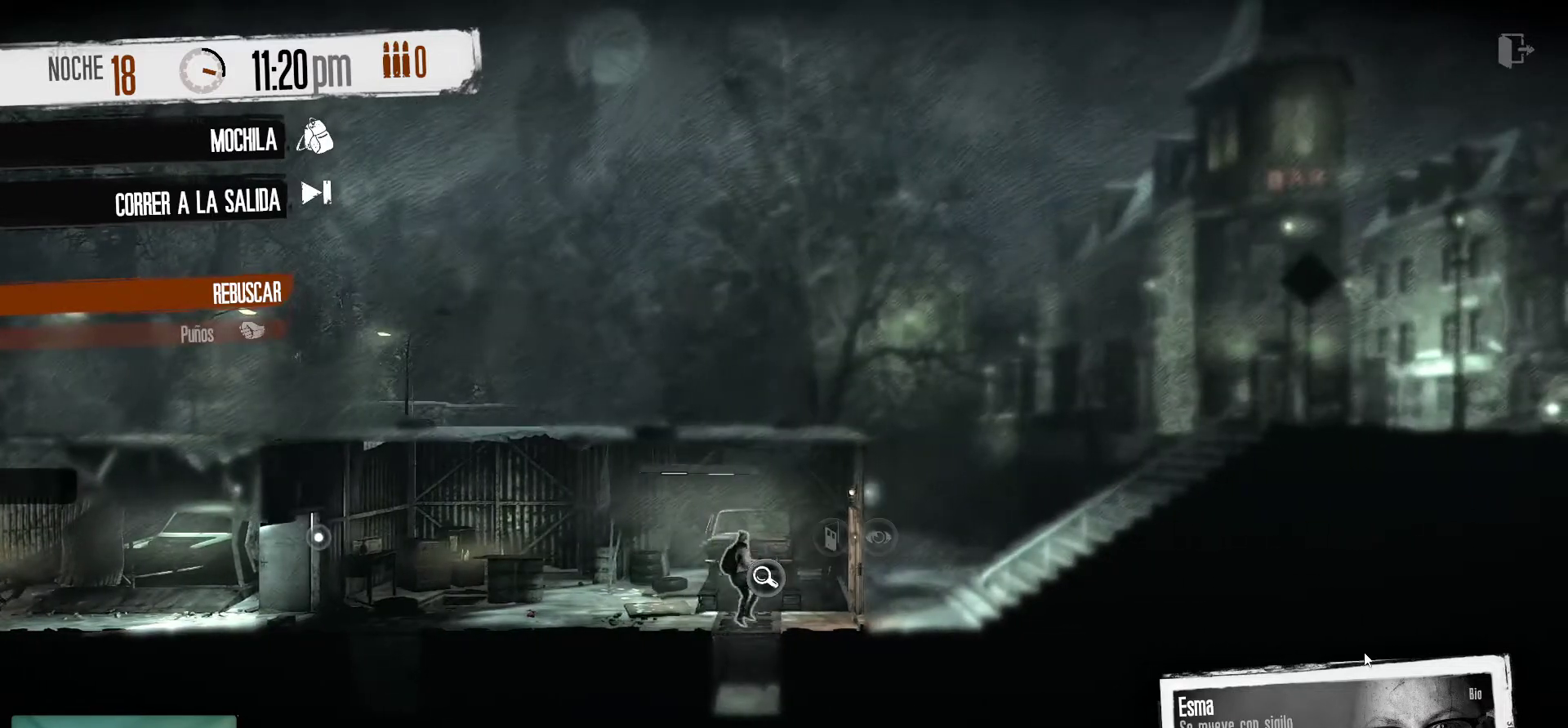
{"keys": [], "mouse": [], "mouse_move": "left", "events": []}
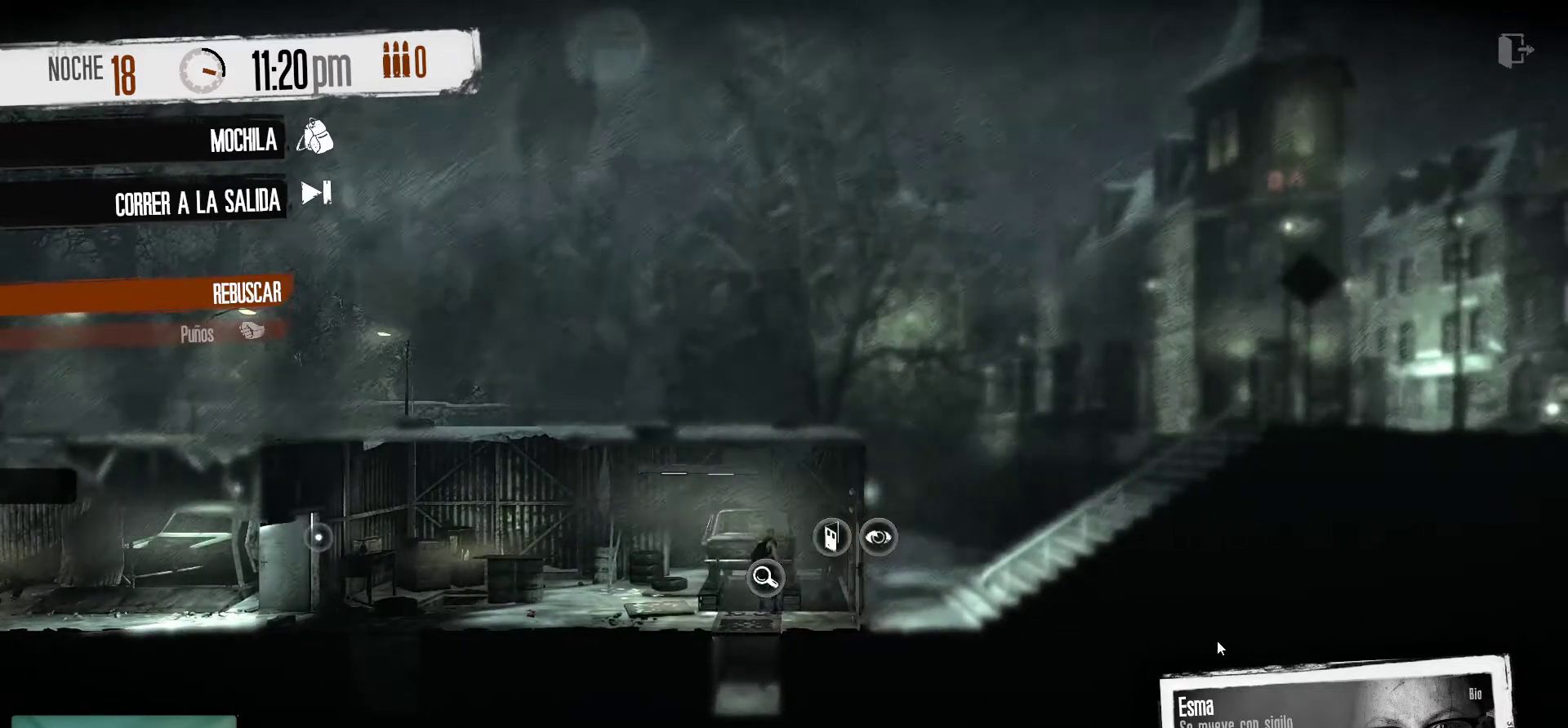
{"keys": [], "mouse": [], "mouse_move": "still", "events": []}
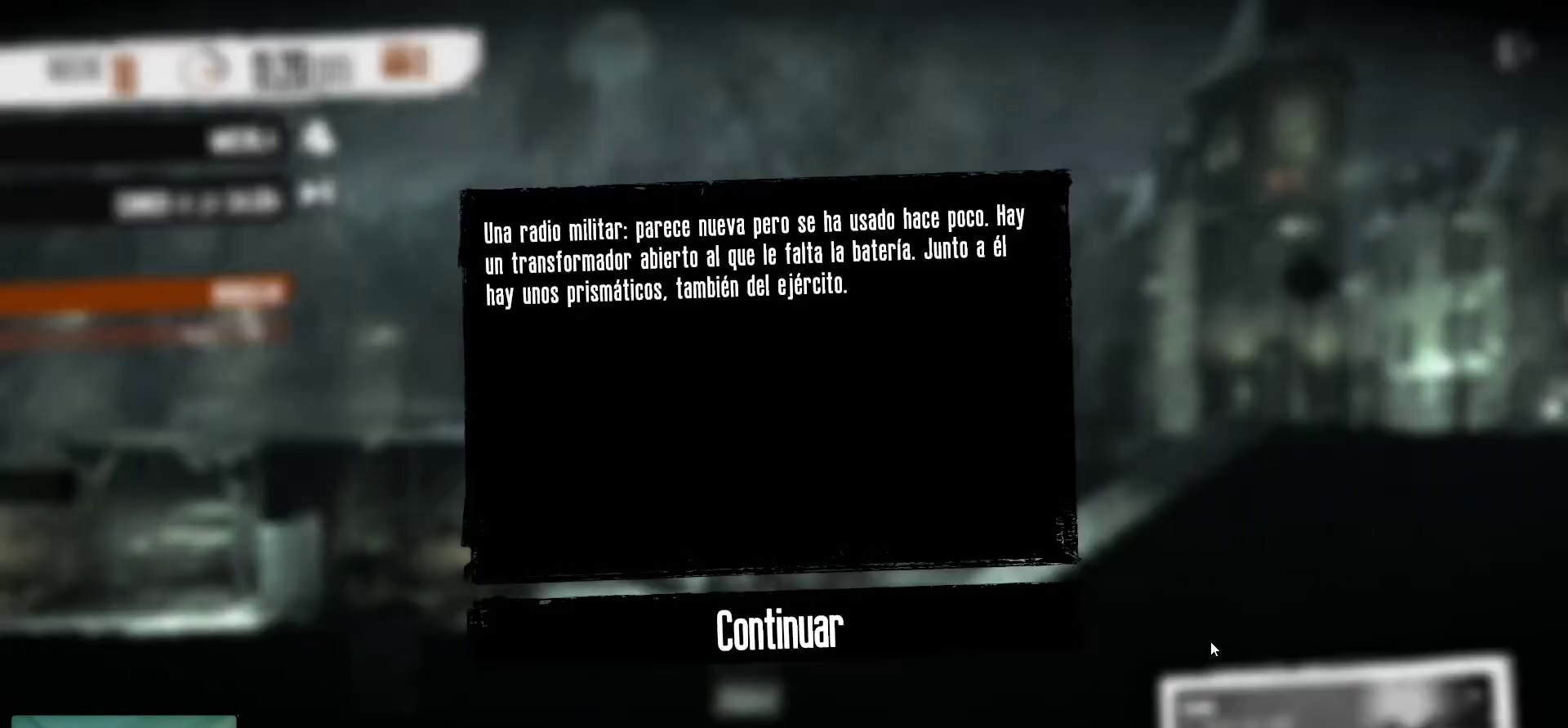
{"keys": [], "mouse": [], "mouse_move": "down-left", "events": []}
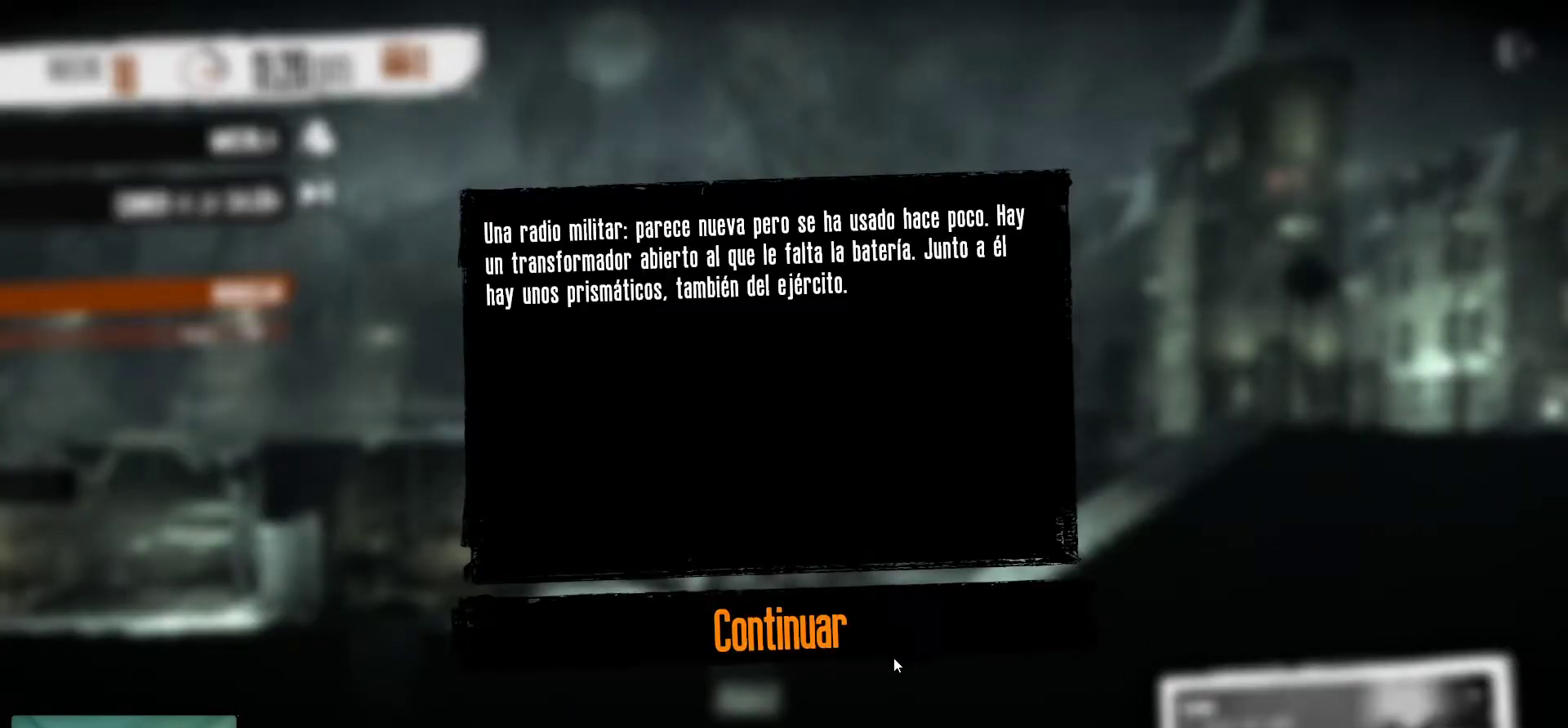
{"keys": [], "mouse": [], "mouse_move": "still", "events": []}
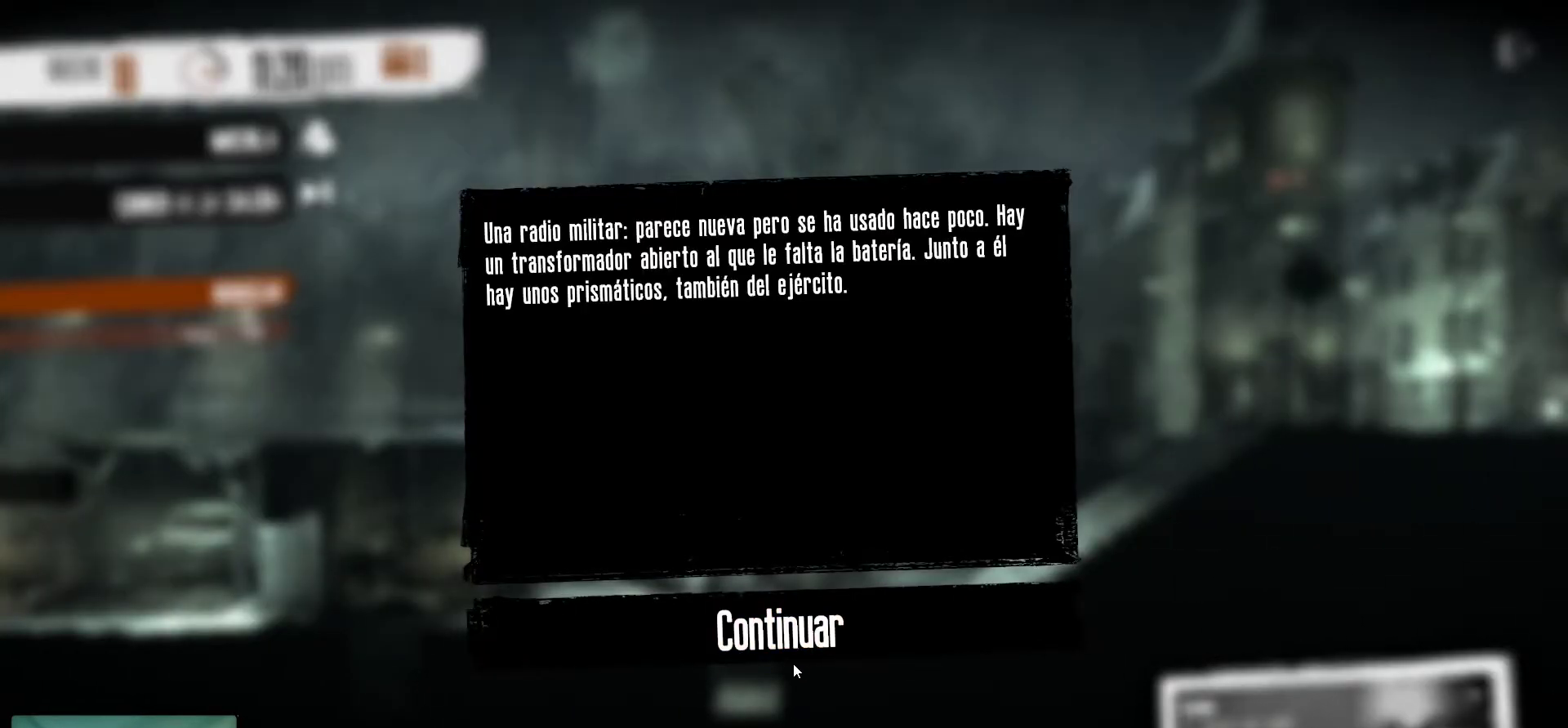
{"keys": [], "mouse": [], "mouse_move": "still", "events": []}
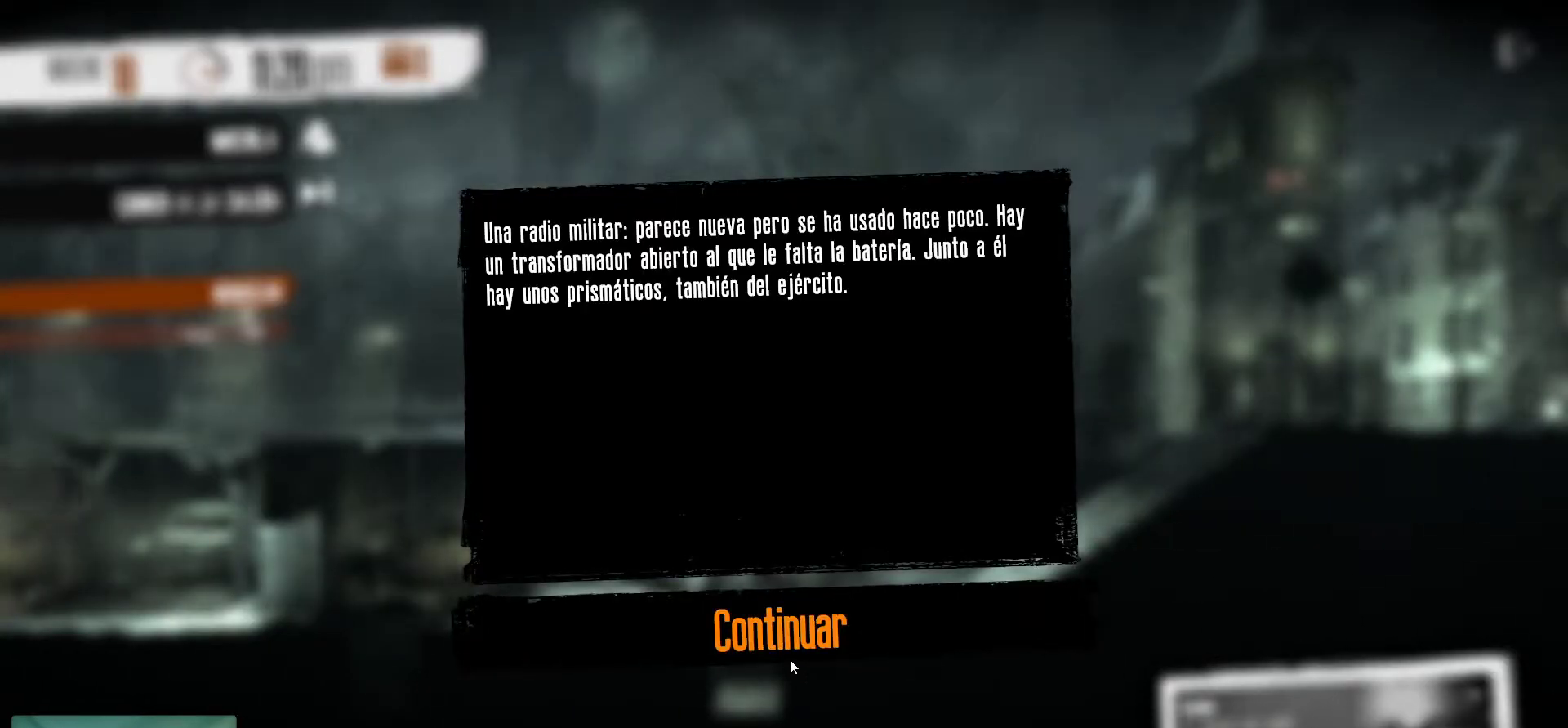
{"keys": [], "mouse": [], "mouse_move": "still", "events": []}
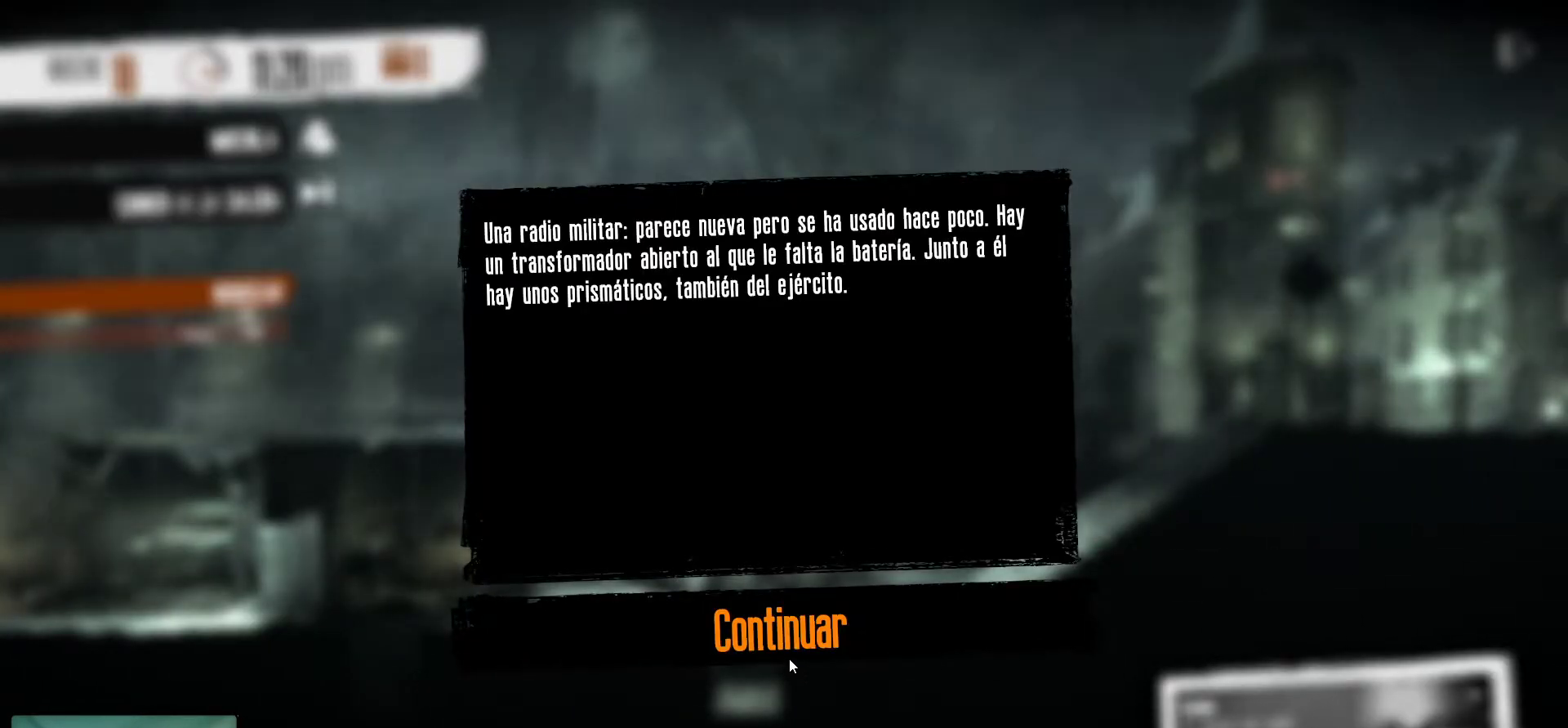
{"keys": [], "mouse": [], "mouse_move": "still", "events": []}
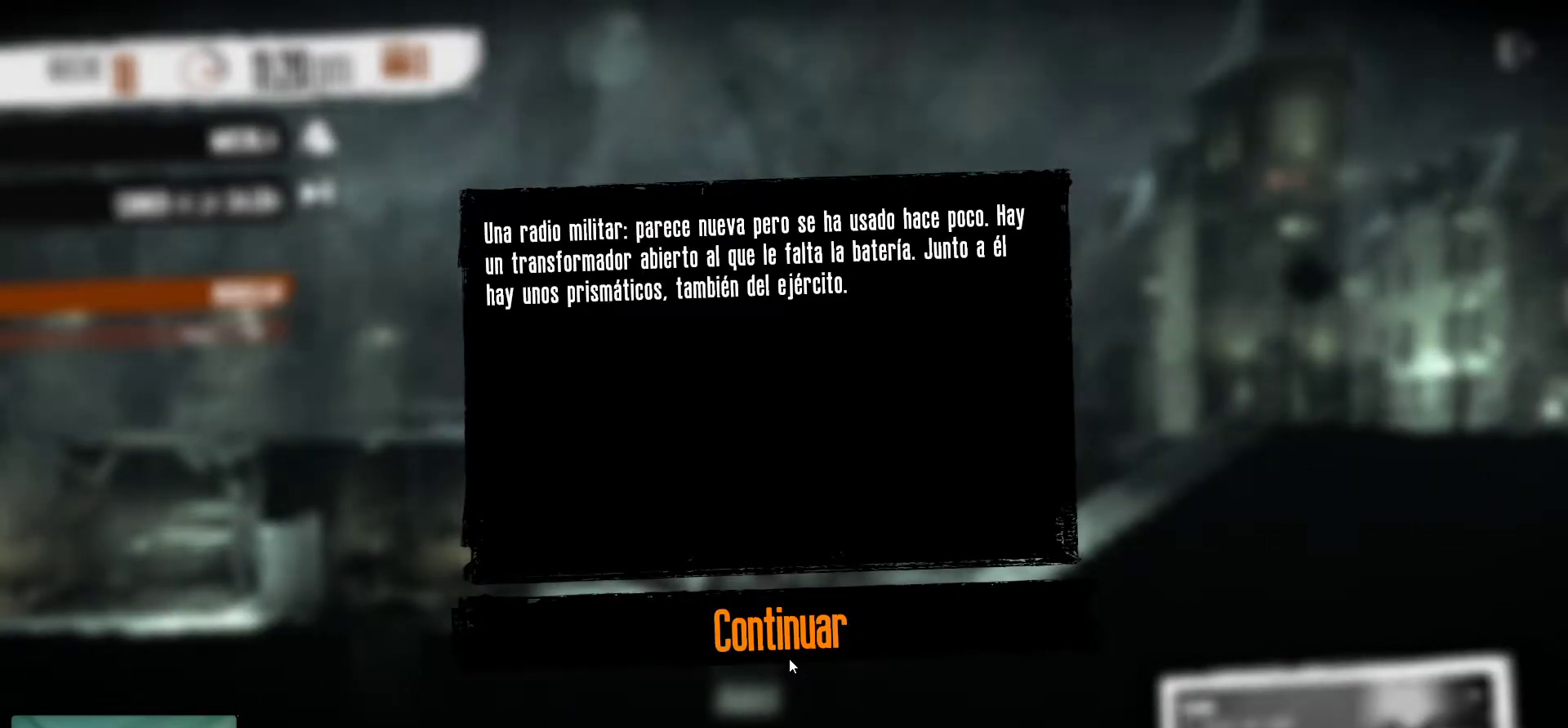
{"keys": [], "mouse": [], "mouse_move": "still", "events": []}
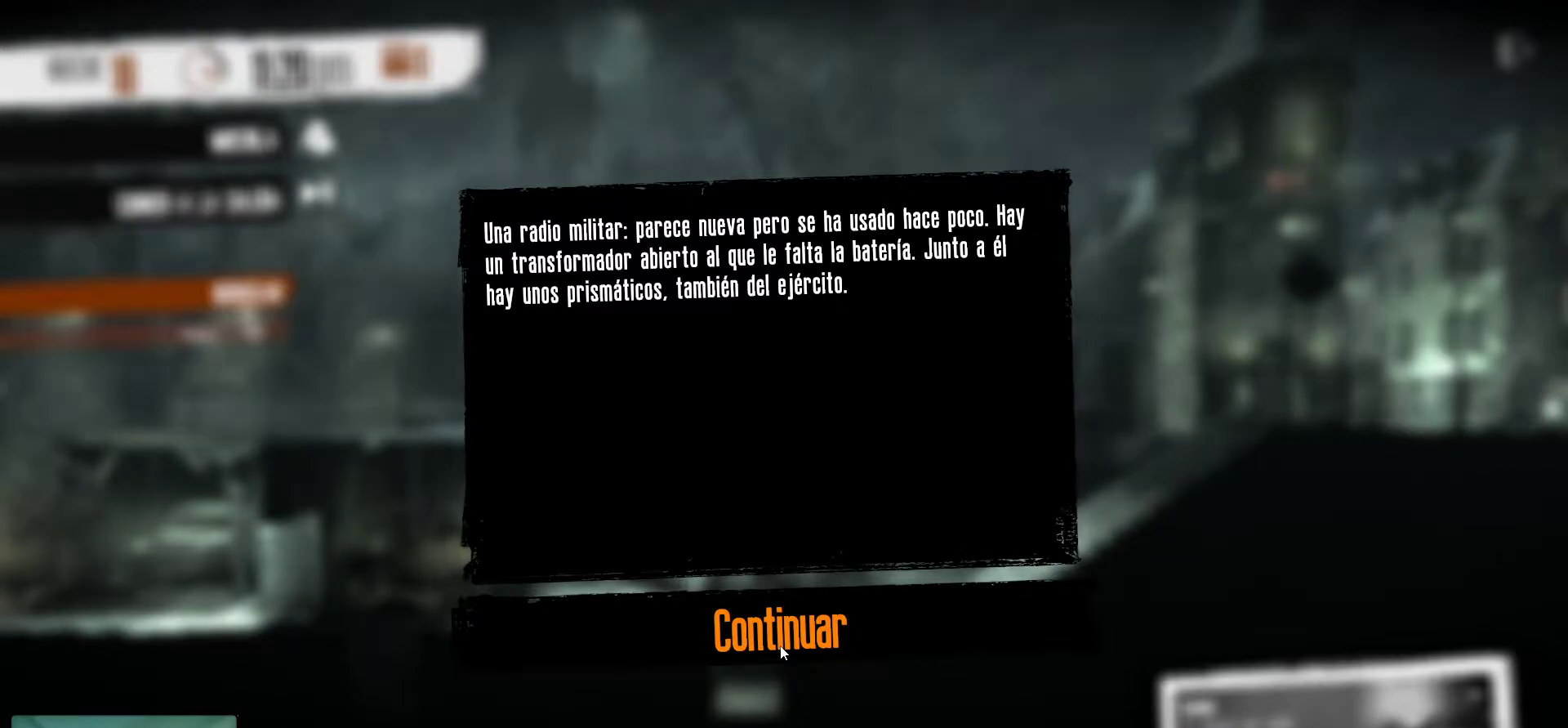
{"keys": [], "mouse": [], "mouse_move": "still", "events": []}
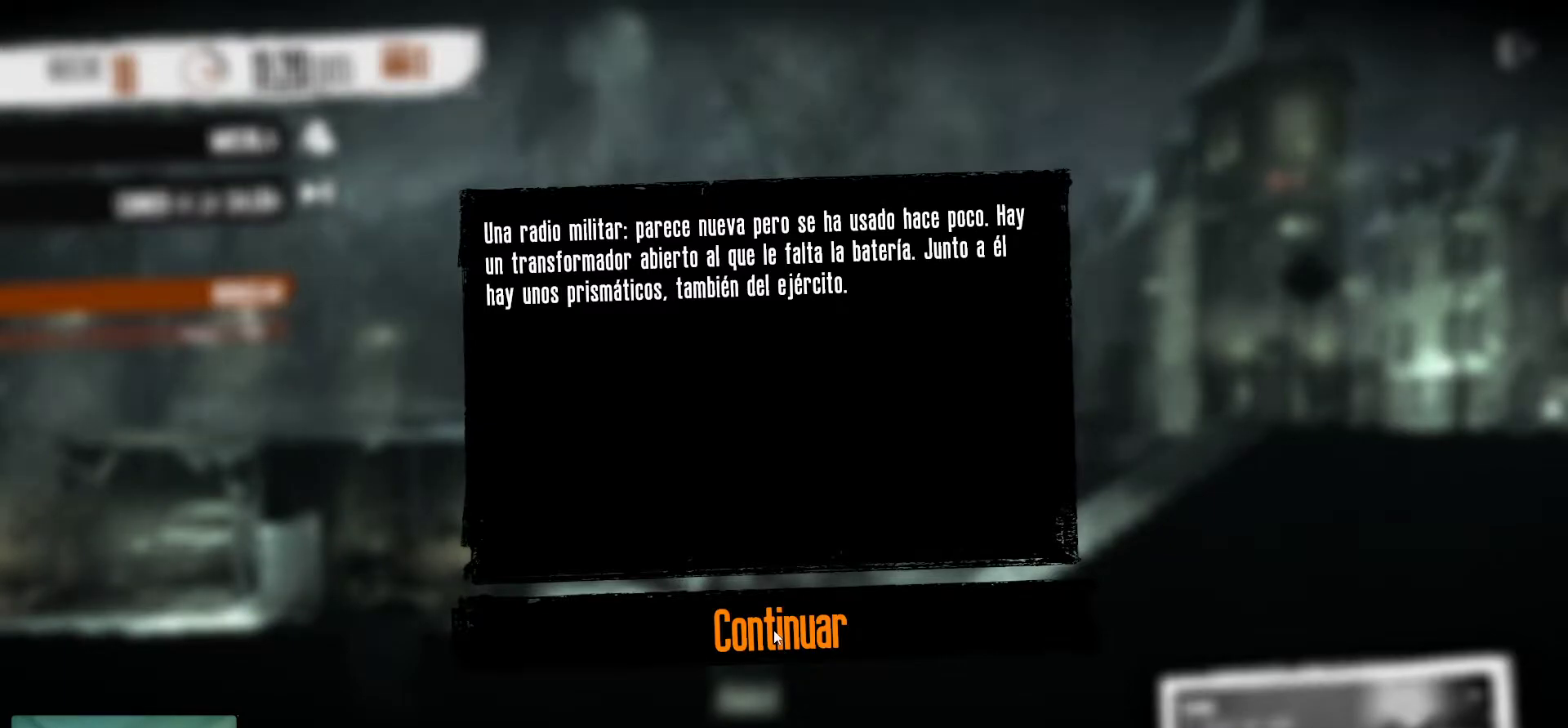
{"keys": [], "mouse": [], "mouse_move": "still", "events": []}
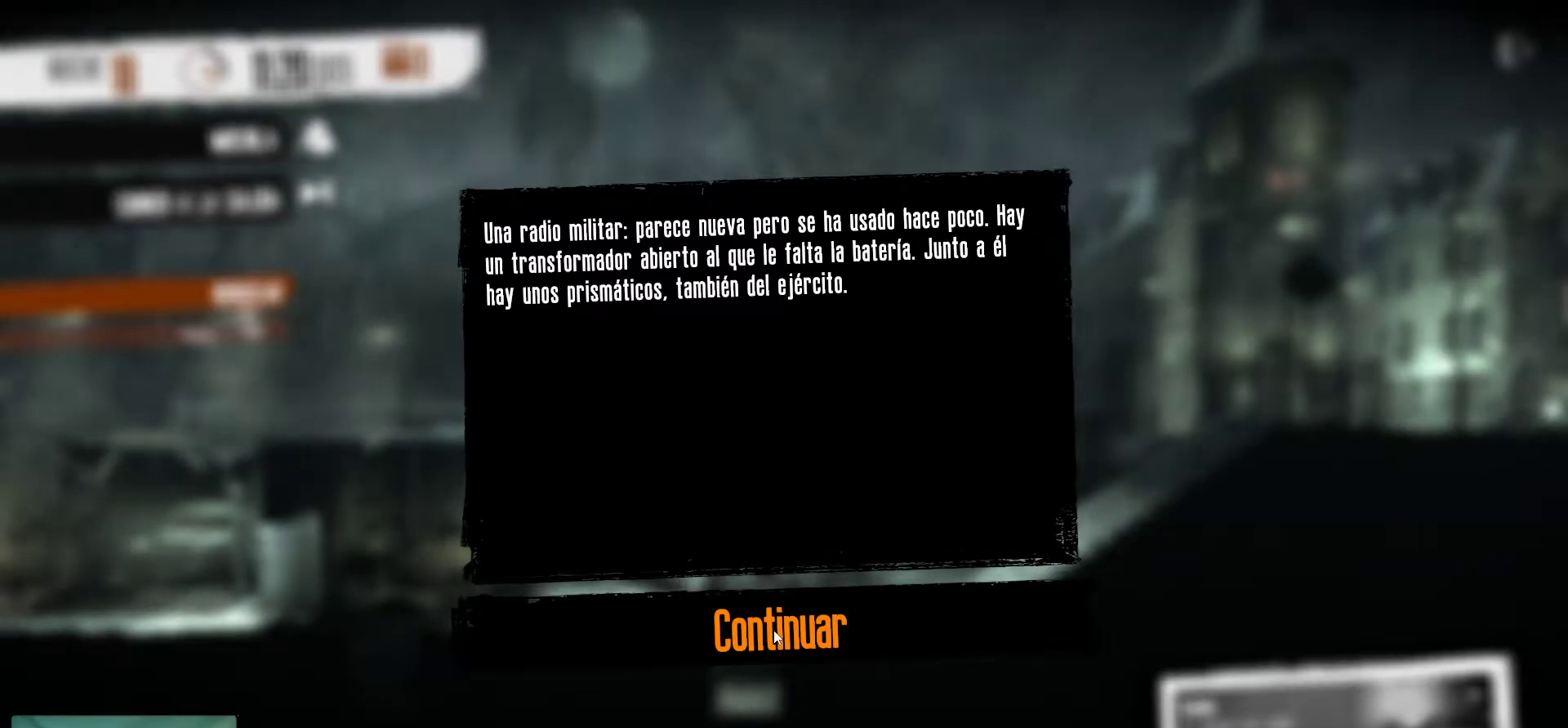
{"keys": [], "mouse": [], "mouse_move": "still", "events": []}